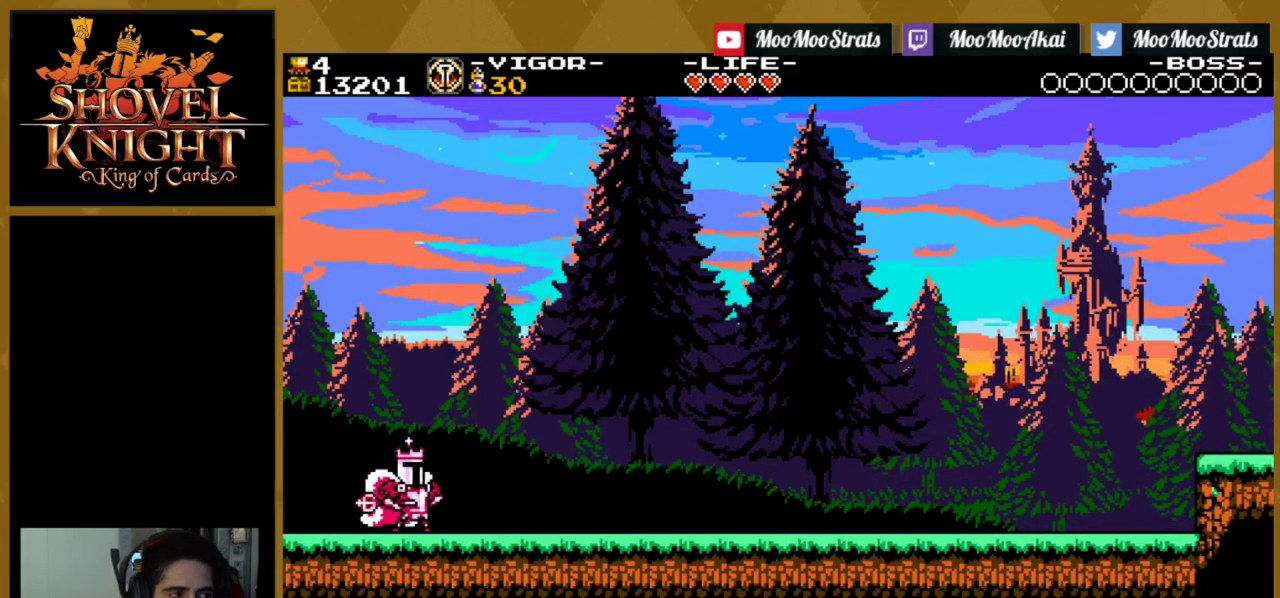
Gameplay with a controller (PlayStation layout); each line is a JSON object with the inputs held at the frame after it (dt_ms = milliseconds from this image to that frame). "events" lists button and stick changes between this image and that frame as [ms after this image, input, new state], when the widget could be followed in between. Not read: L3 R3 left_stick right_stick.
{"dt_ms": 500, "buttons": [], "events": []}
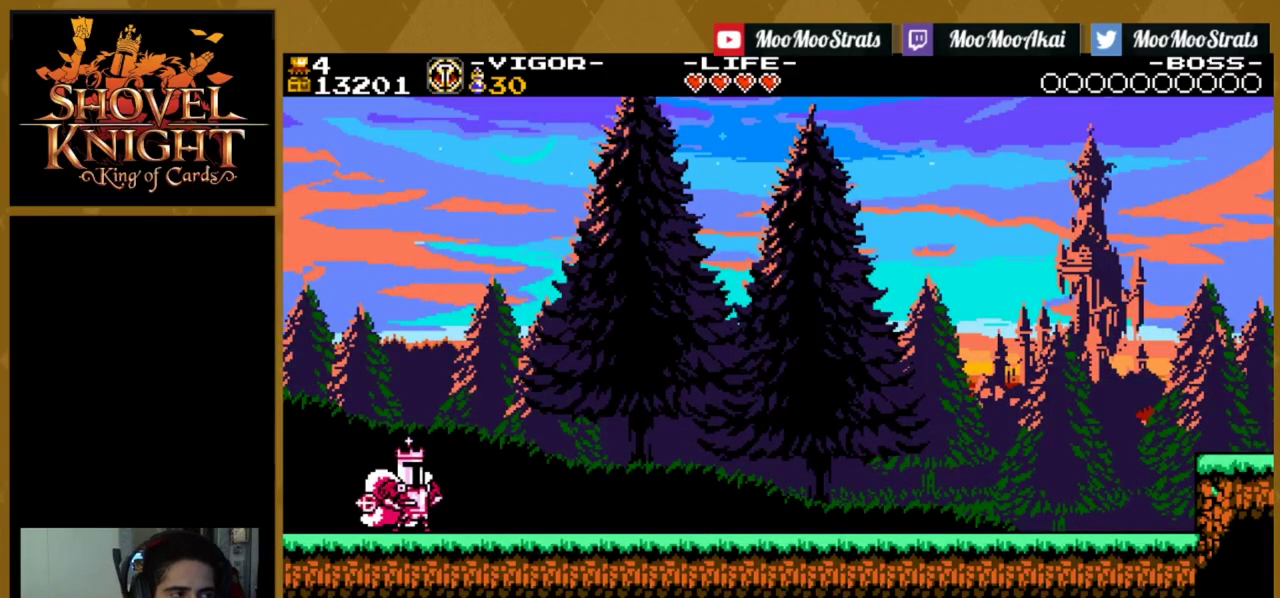
{"dt_ms": 500, "buttons": [], "events": []}
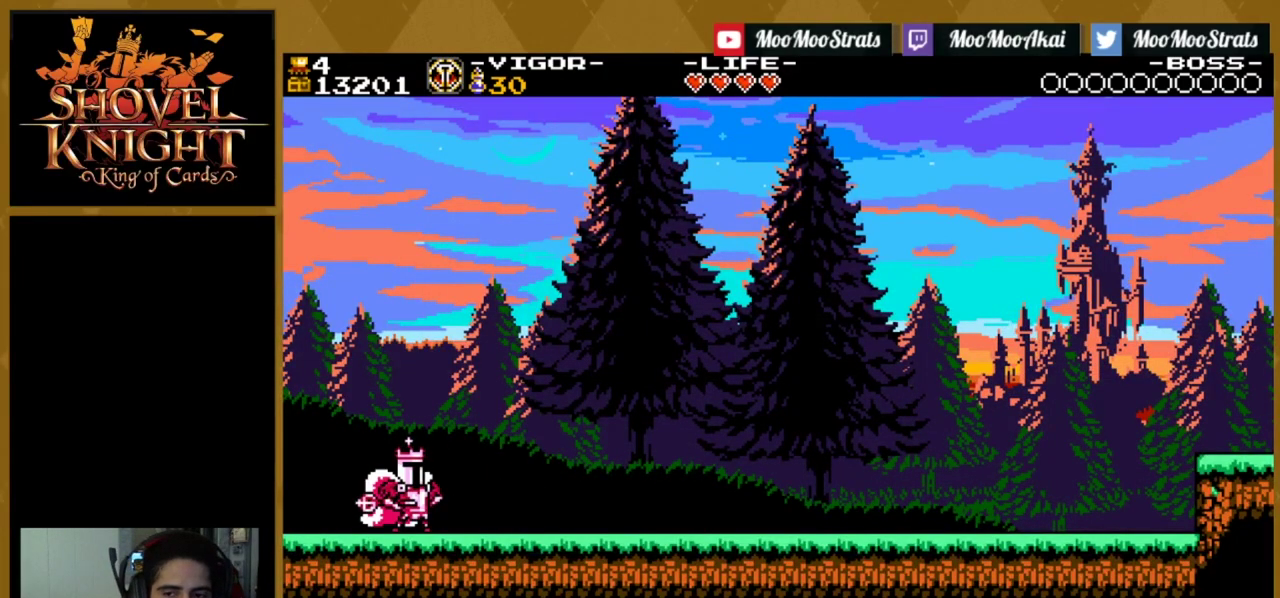
{"dt_ms": 500, "buttons": ["DPAD_RIGHT"], "events": [[134, "DPAD_RIGHT", "down"]]}
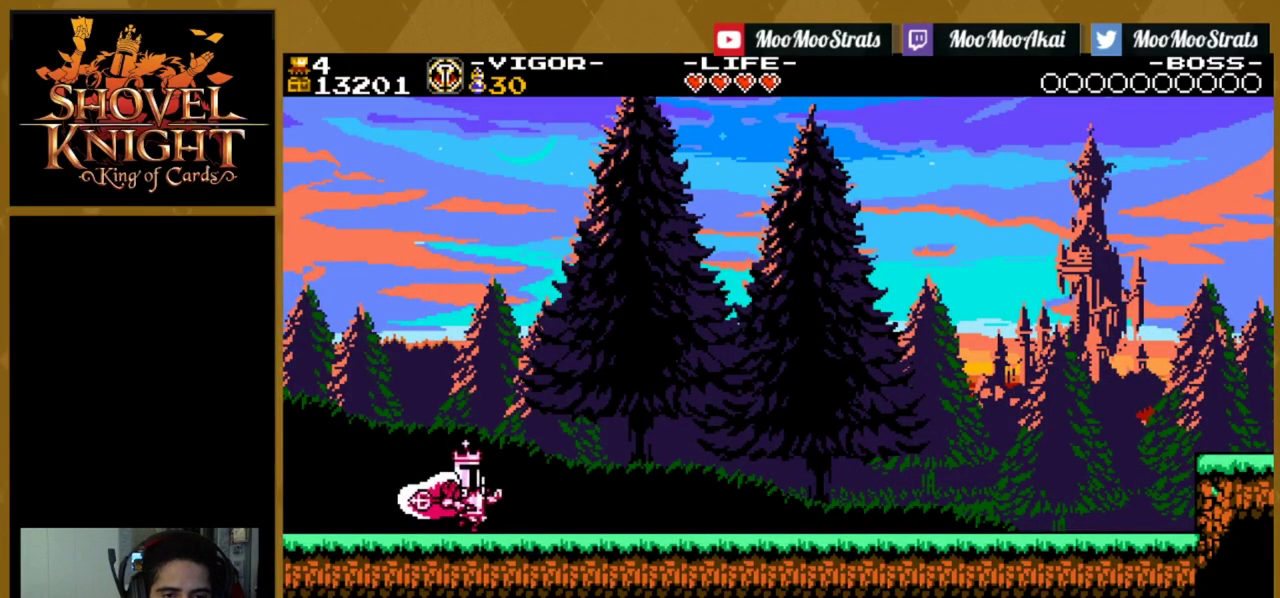
{"dt_ms": 500, "buttons": [], "events": [[267, "DPAD_RIGHT", "up"]]}
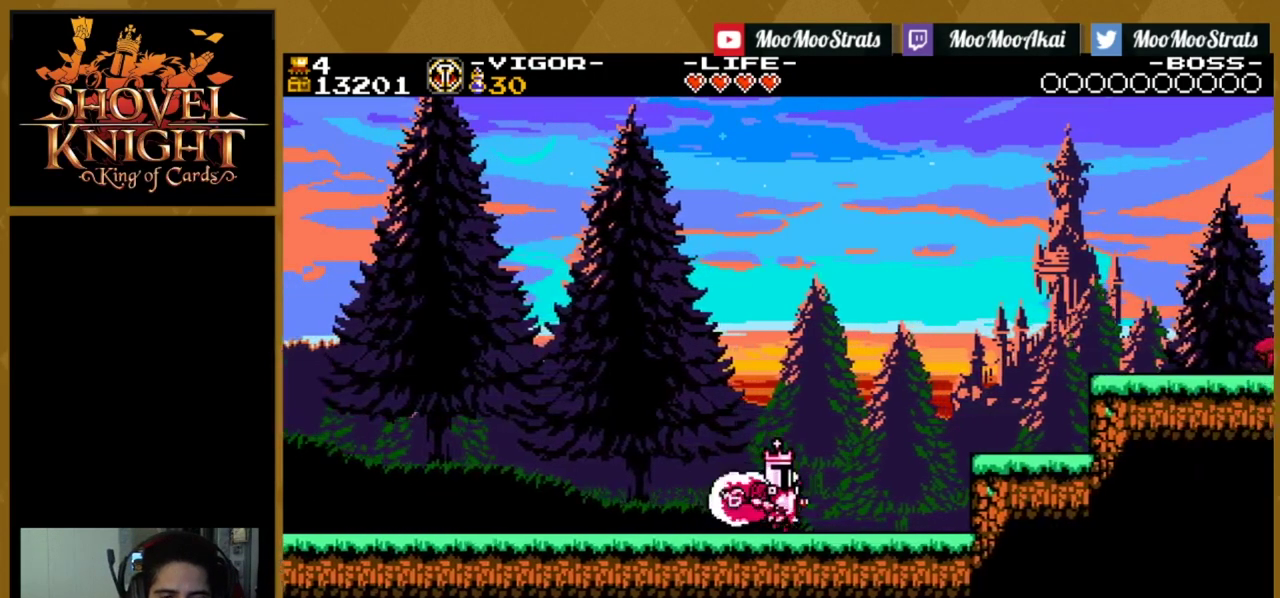
{"dt_ms": 500, "buttons": [], "events": []}
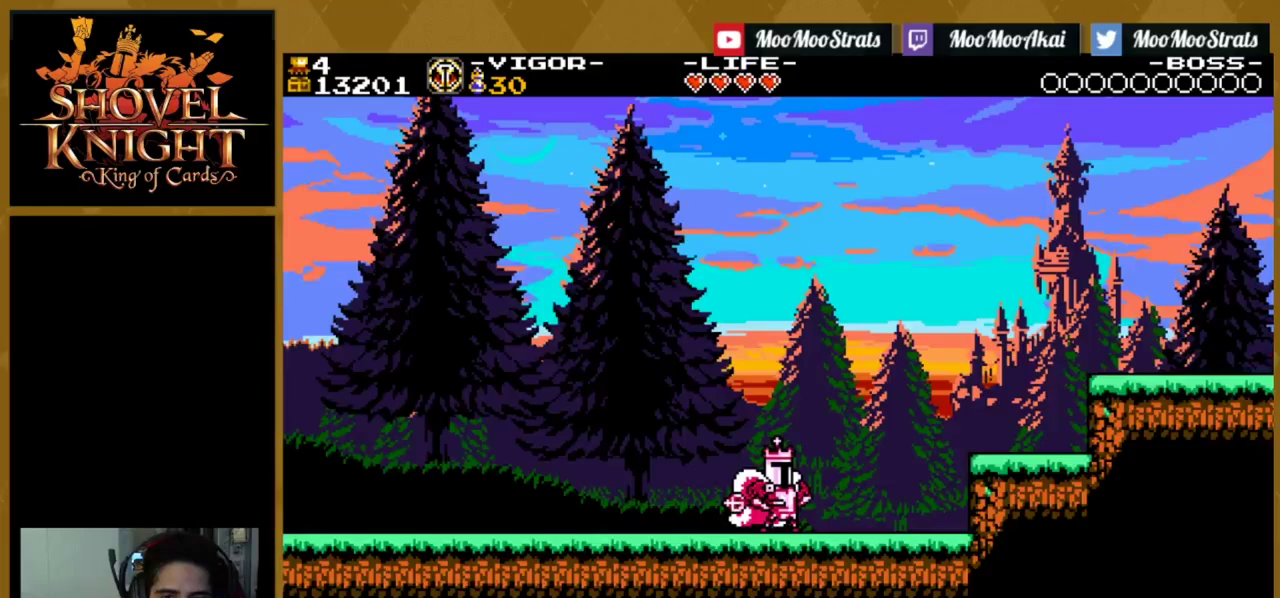
{"dt_ms": 400, "buttons": ["SQUARE", "DPAD_RIGHT"], "events": [[234, "DPAD_RIGHT", "down"], [317, "SQUARE", "down"]]}
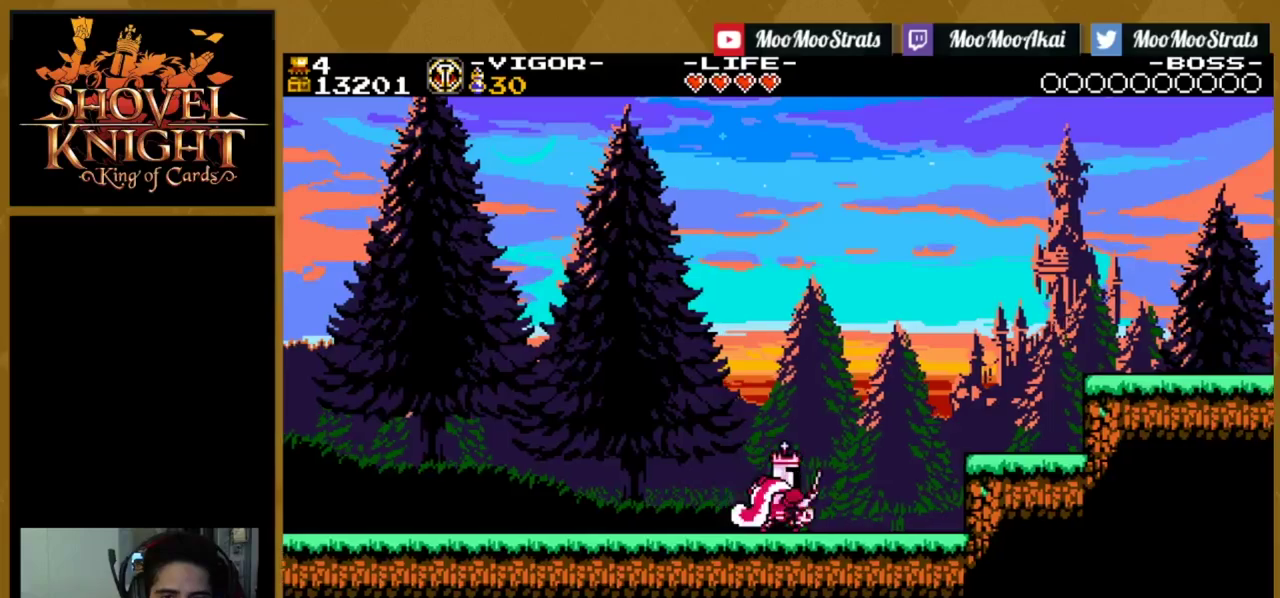
{"dt_ms": 200, "buttons": [], "events": [[167, "SQUARE", "up"], [200, "DPAD_RIGHT", "up"]]}
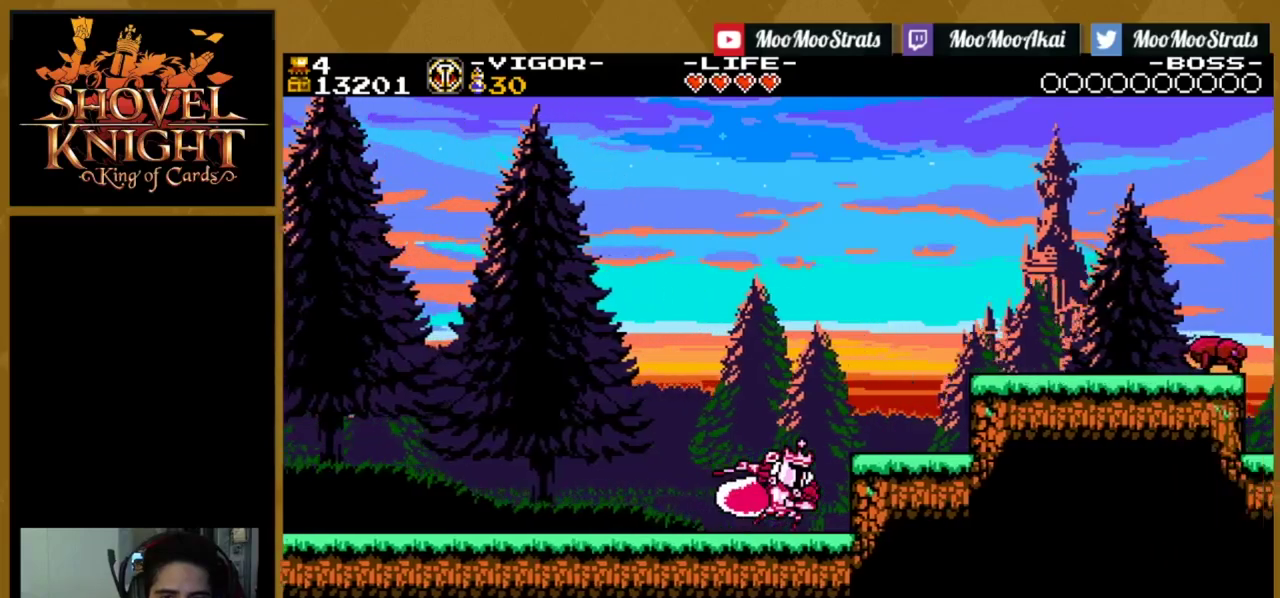
{"dt_ms": 400, "buttons": [], "events": []}
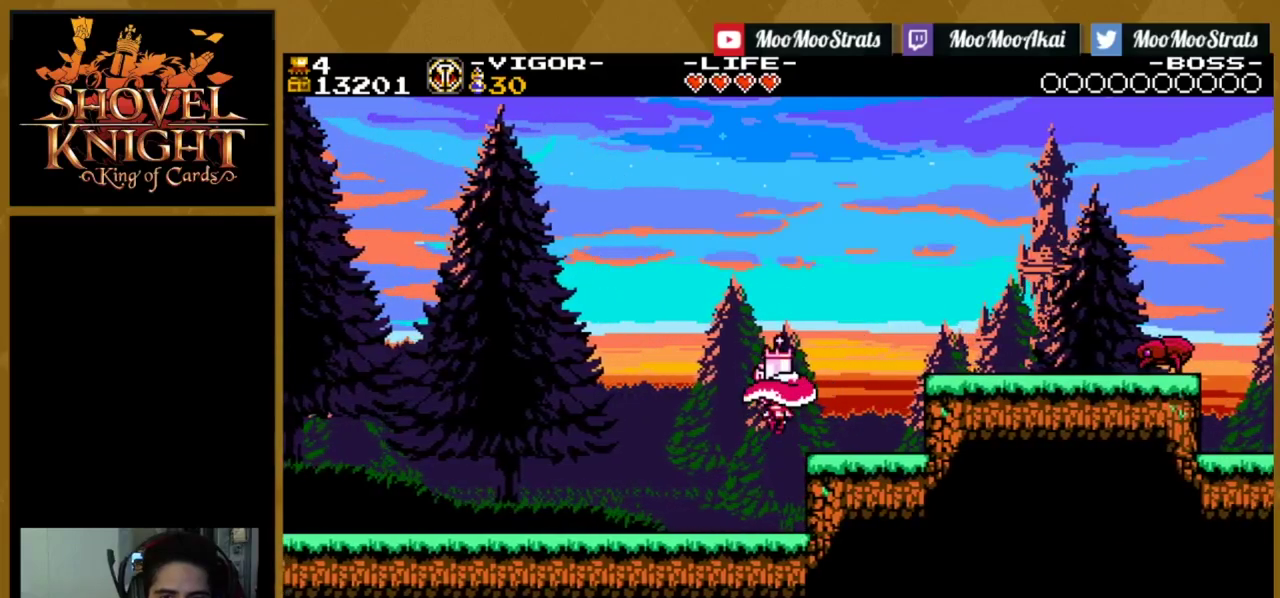
{"dt_ms": 500, "buttons": ["DPAD_LEFT"], "events": [[117, "DPAD_LEFT", "down"]]}
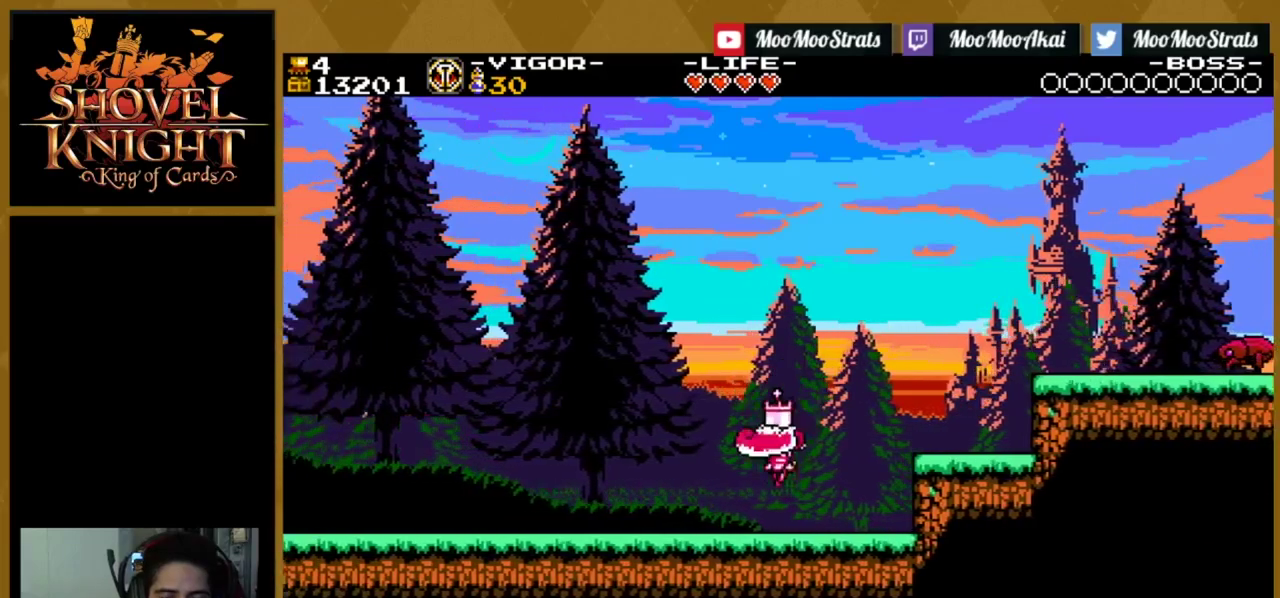
{"dt_ms": 500, "buttons": ["DPAD_RIGHT"], "events": [[250, "DPAD_LEFT", "up"], [484, "DPAD_RIGHT", "down"]]}
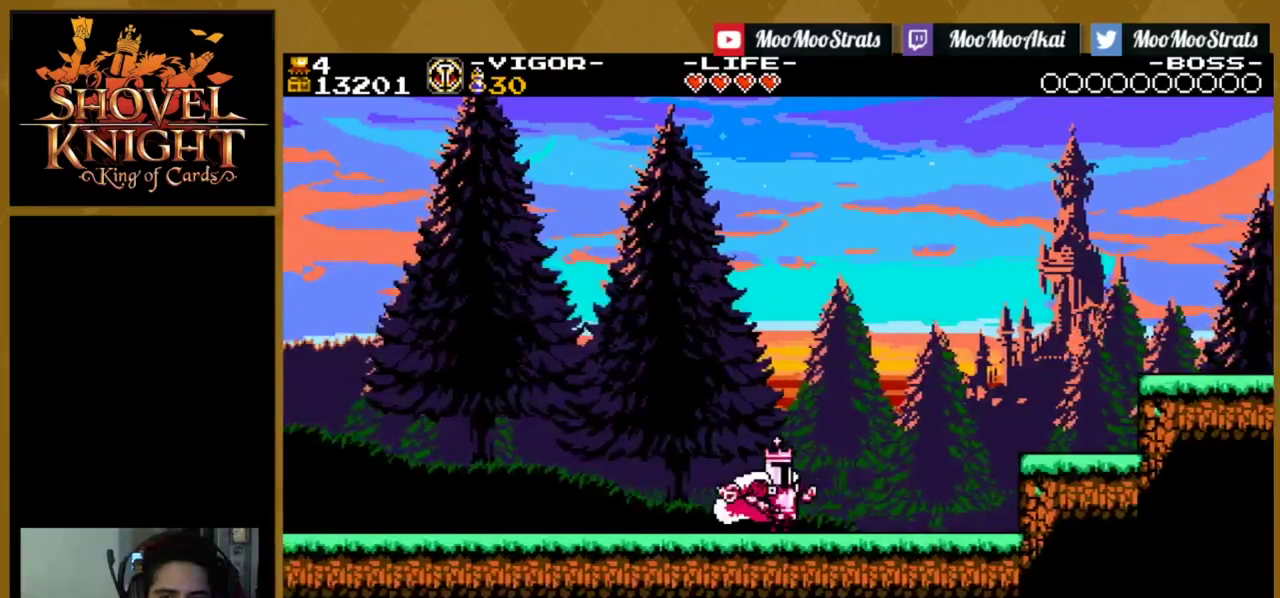
{"dt_ms": 500, "buttons": ["SQUARE", "DPAD_RIGHT"], "events": [[84, "DPAD_RIGHT", "up"], [350, "DPAD_RIGHT", "down"], [484, "SQUARE", "down"]]}
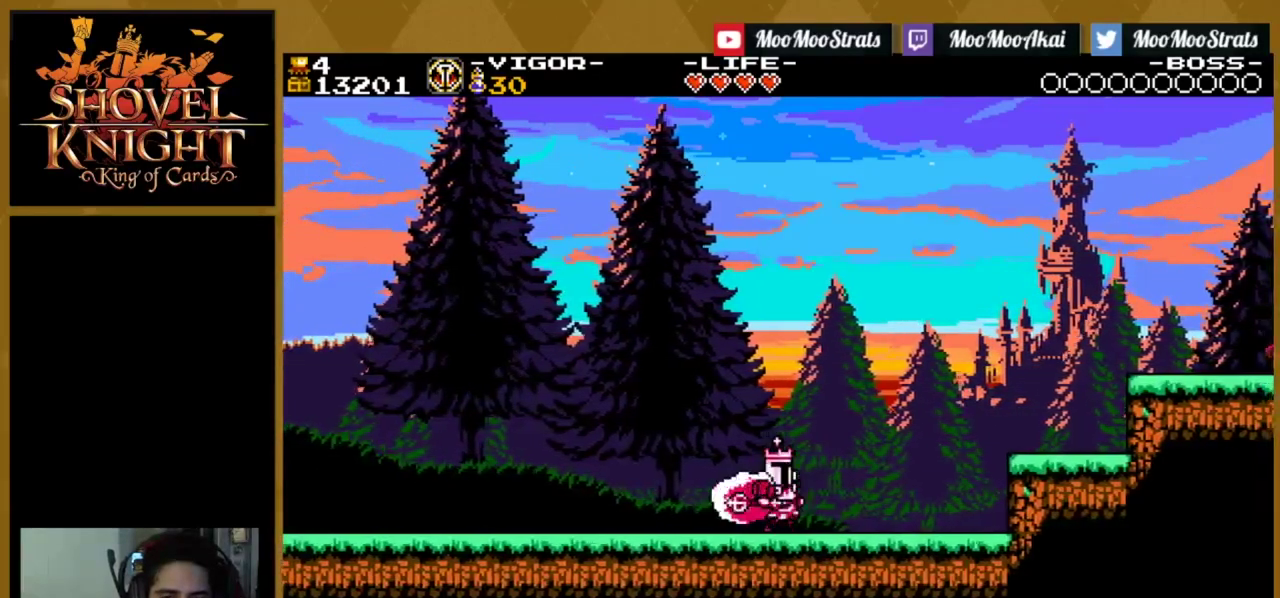
{"dt_ms": 600, "buttons": [], "events": [[117, "SQUARE", "up"], [200, "SQUARE", "down"], [450, "SQUARE", "up"], [567, "DPAD_RIGHT", "up"]]}
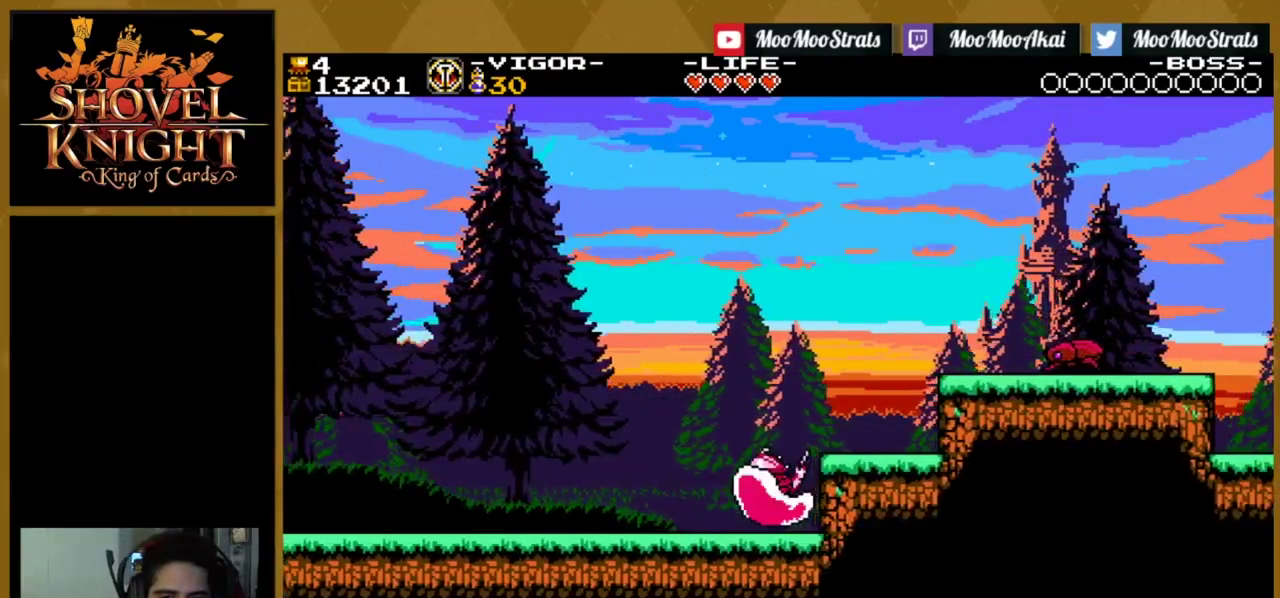
{"dt_ms": 400, "buttons": [], "events": []}
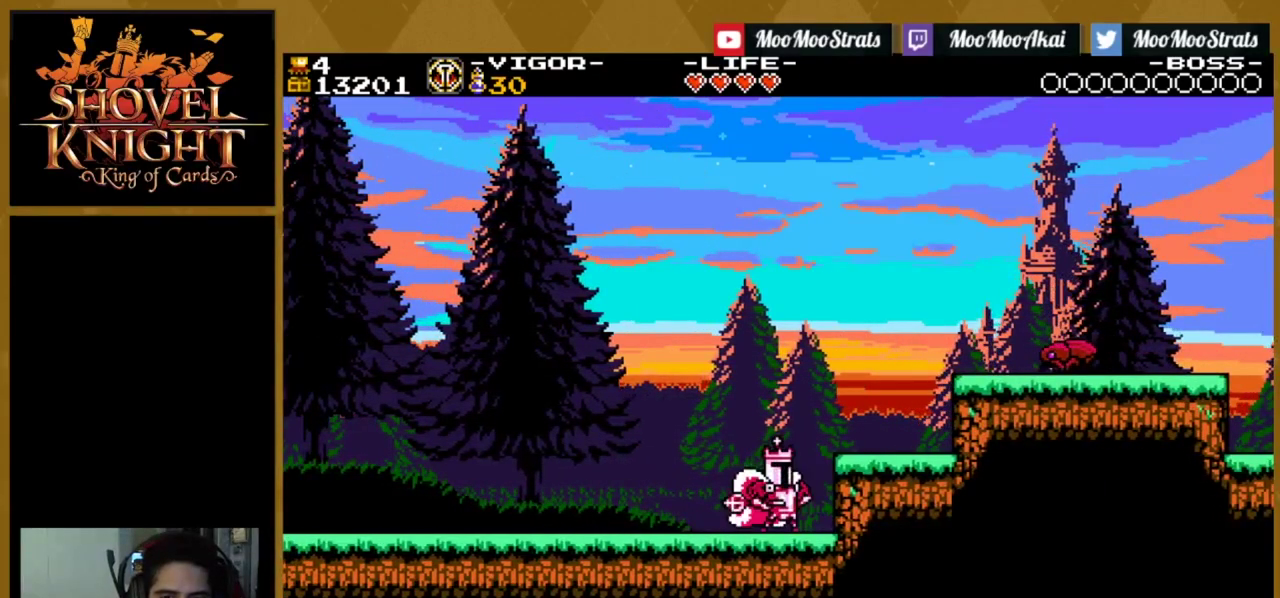
{"dt_ms": 500, "buttons": [], "events": []}
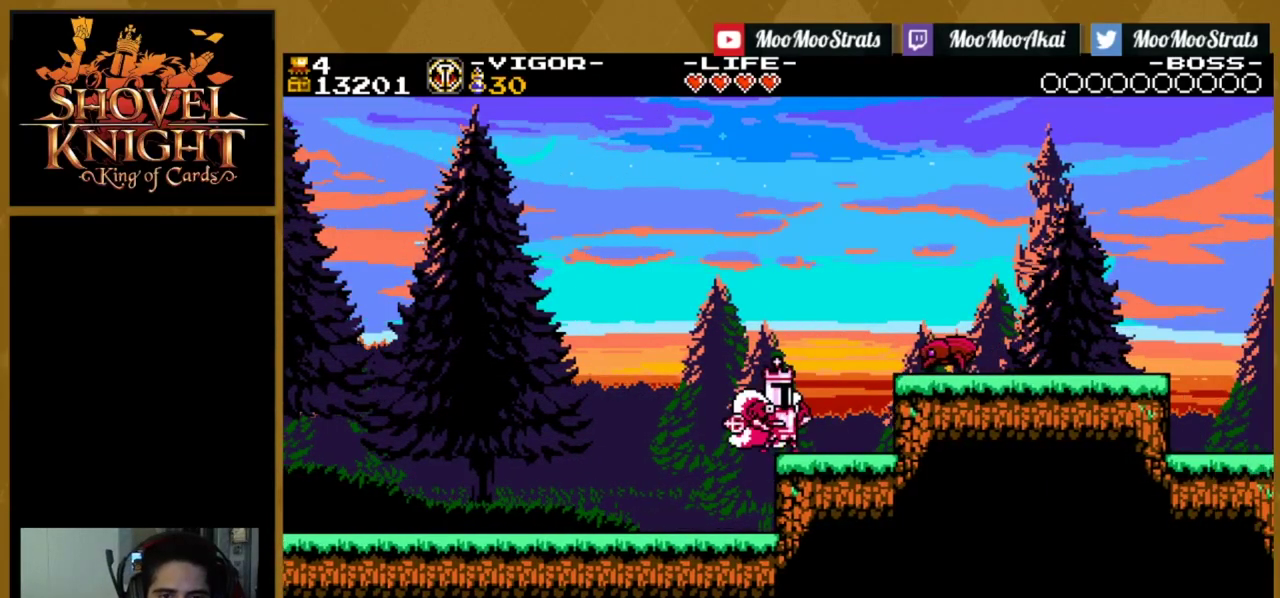
{"dt_ms": 500, "buttons": [], "events": []}
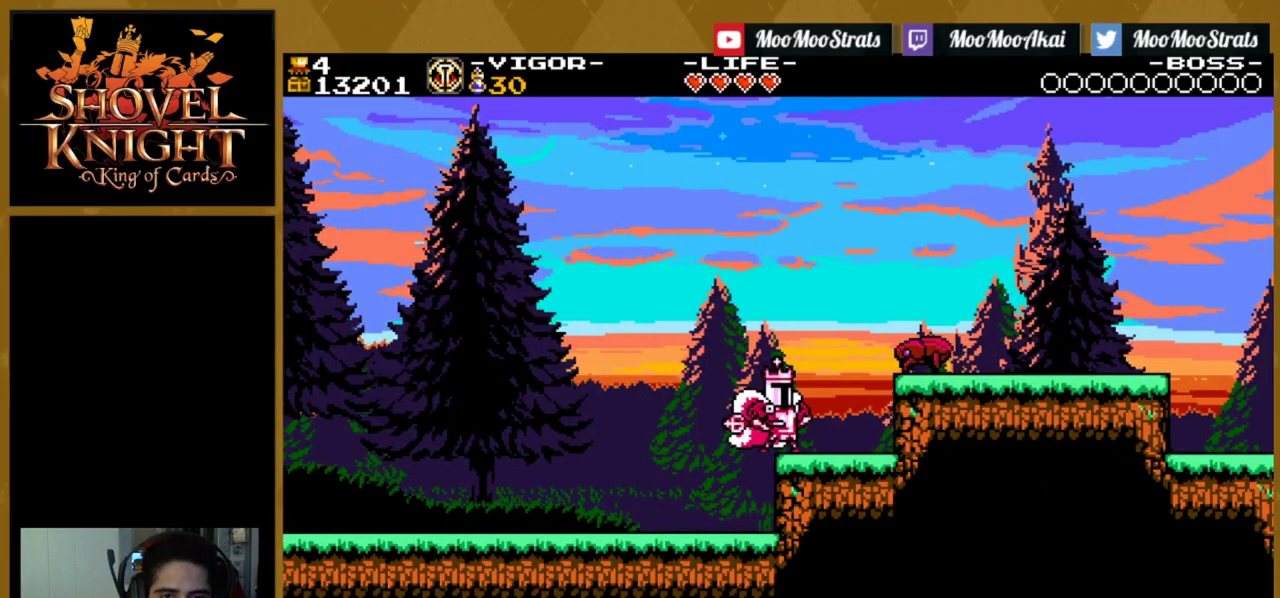
{"dt_ms": 500, "buttons": [], "events": []}
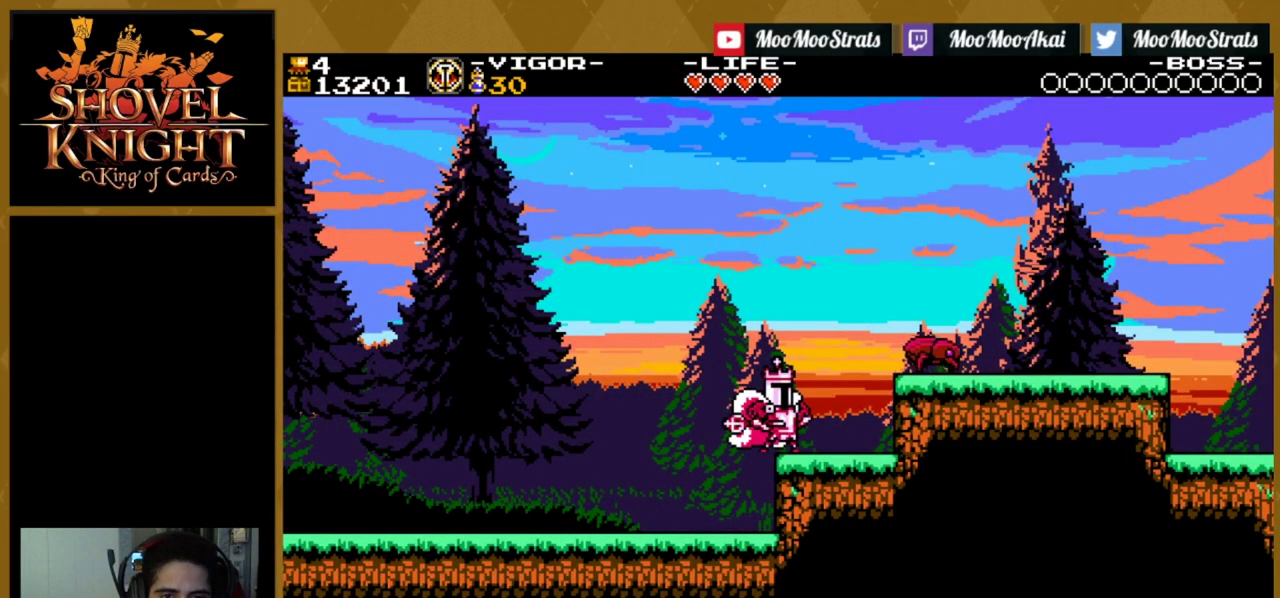
{"dt_ms": 500, "buttons": [], "events": []}
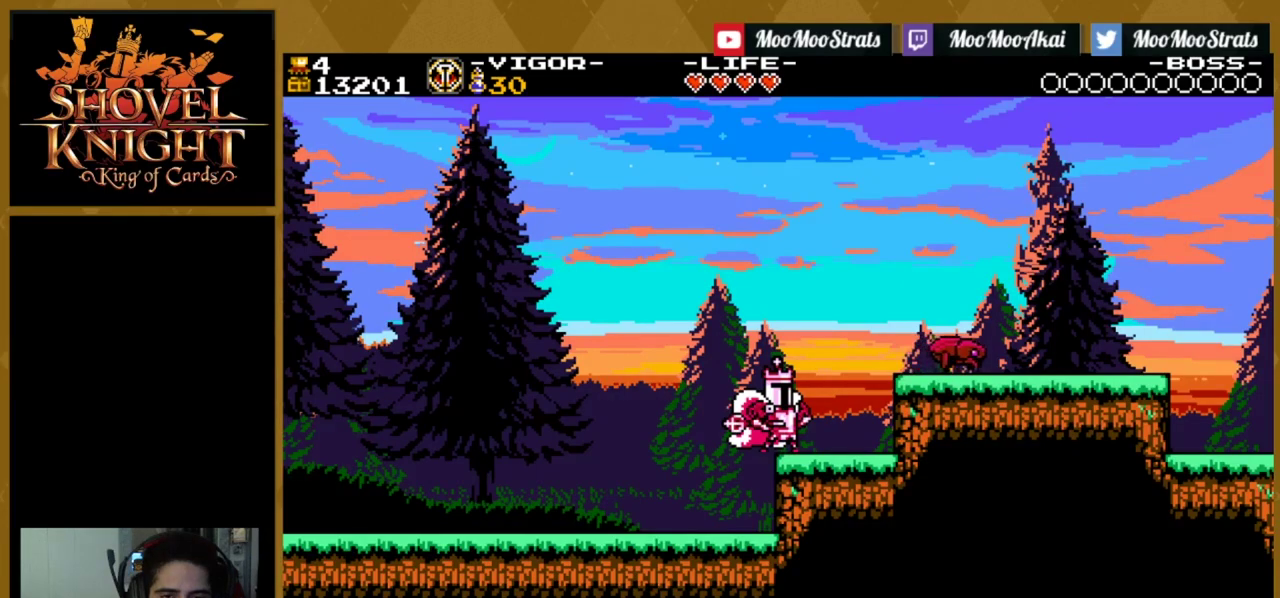
{"dt_ms": 500, "buttons": [], "events": []}
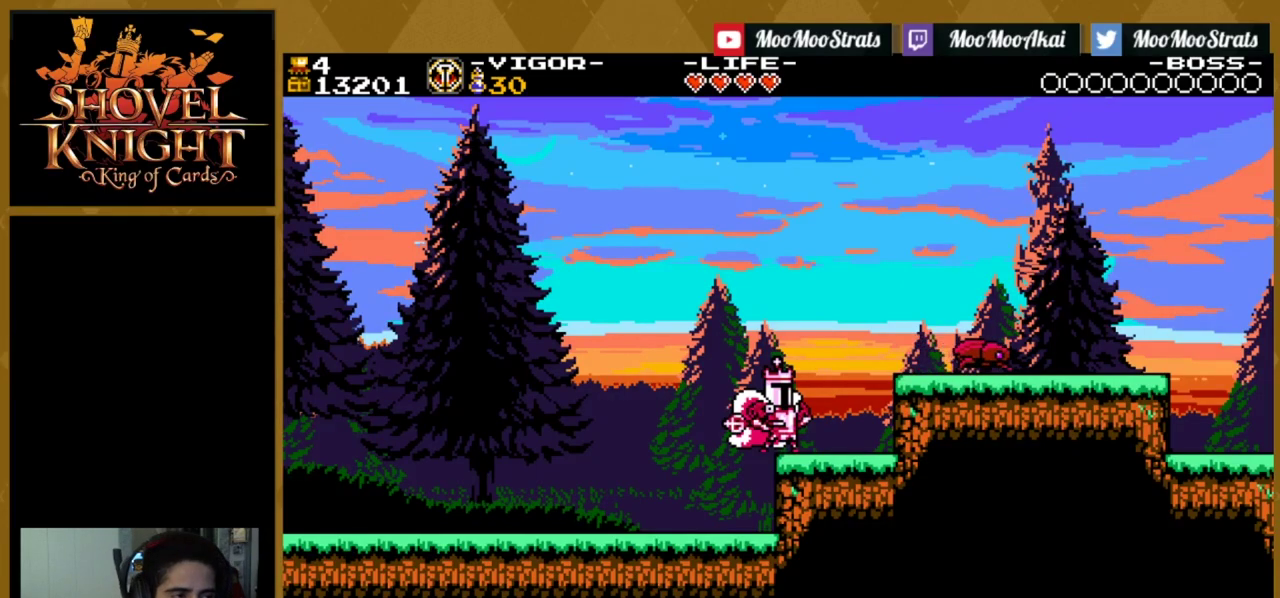
{"dt_ms": 500, "buttons": [], "events": []}
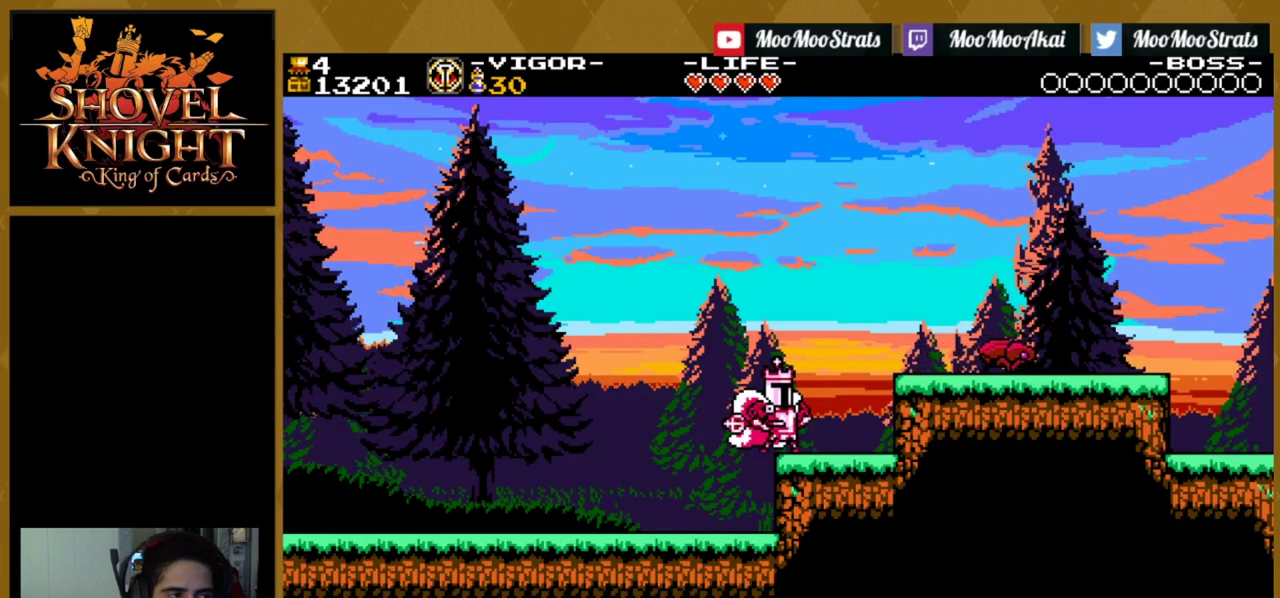
{"dt_ms": 400, "buttons": ["DPAD_RIGHT"], "events": [[234, "CROSS", "down"], [334, "DPAD_RIGHT", "down"], [384, "CROSS", "up"]]}
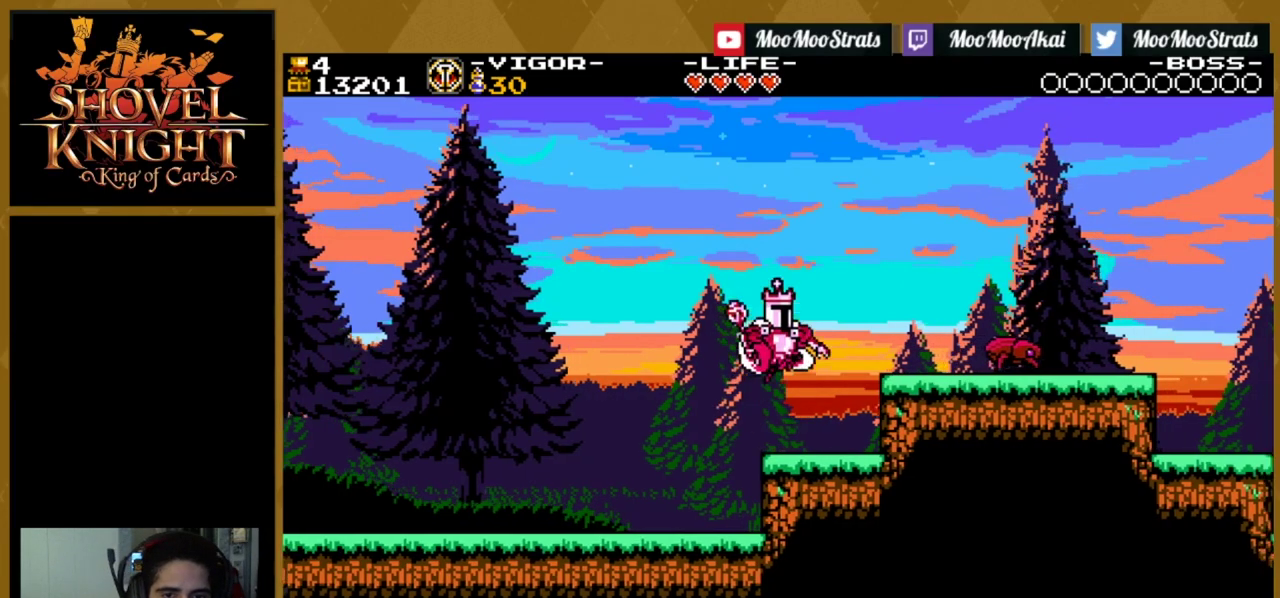
{"dt_ms": 600, "buttons": [], "events": [[84, "SQUARE", "down"], [234, "SQUARE", "up"], [317, "SQUARE", "down"], [484, "SQUARE", "up"], [567, "DPAD_RIGHT", "up"]]}
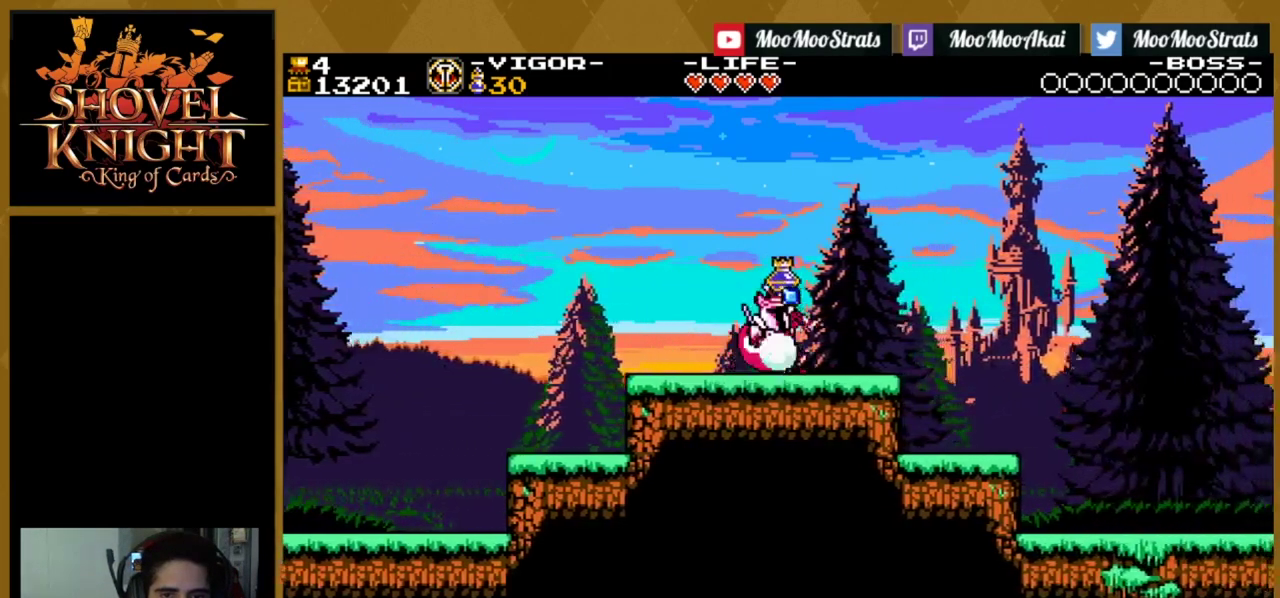
{"dt_ms": 500, "buttons": ["DPAD_LEFT"], "events": [[384, "DPAD_LEFT", "down"]]}
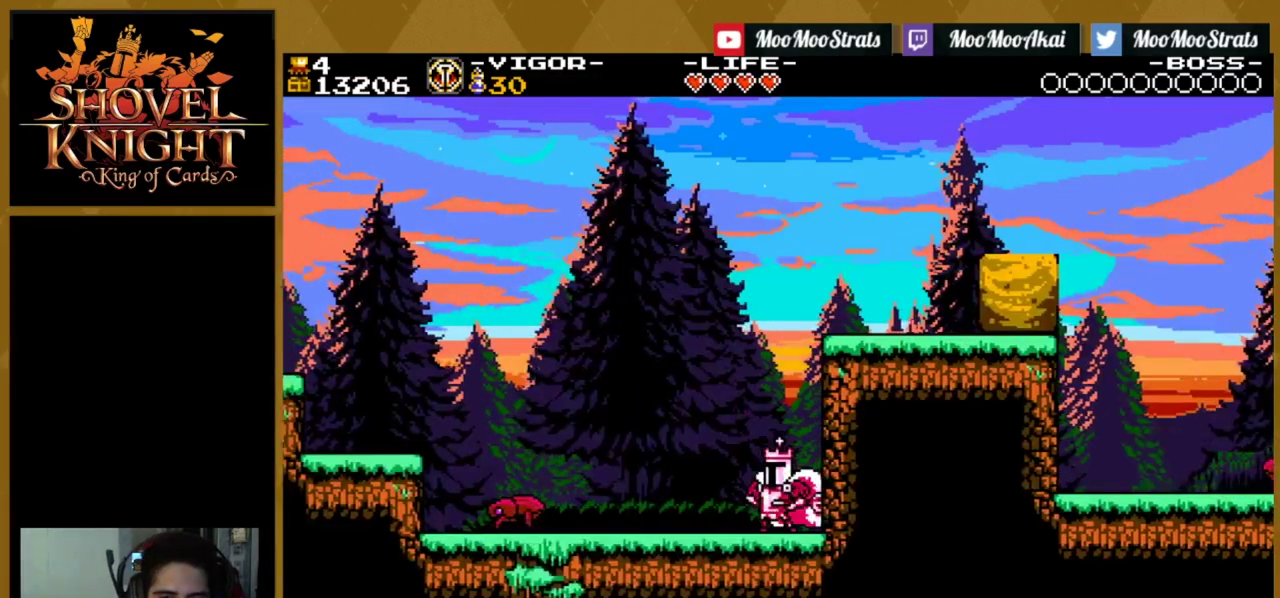
{"dt_ms": 400, "buttons": ["CROSS", "DPAD_LEFT"], "events": [[317, "CROSS", "down"]]}
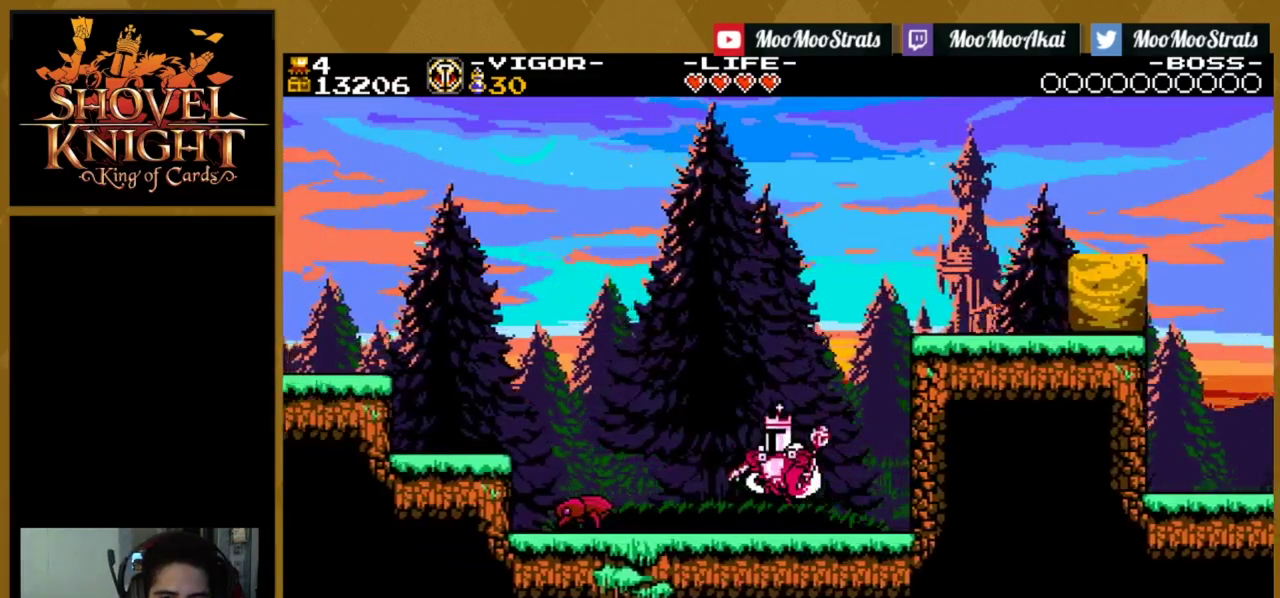
{"dt_ms": 300, "buttons": ["DPAD_LEFT"], "events": [[184, "SQUARE", "down"], [217, "CROSS", "up"], [284, "SQUARE", "up"]]}
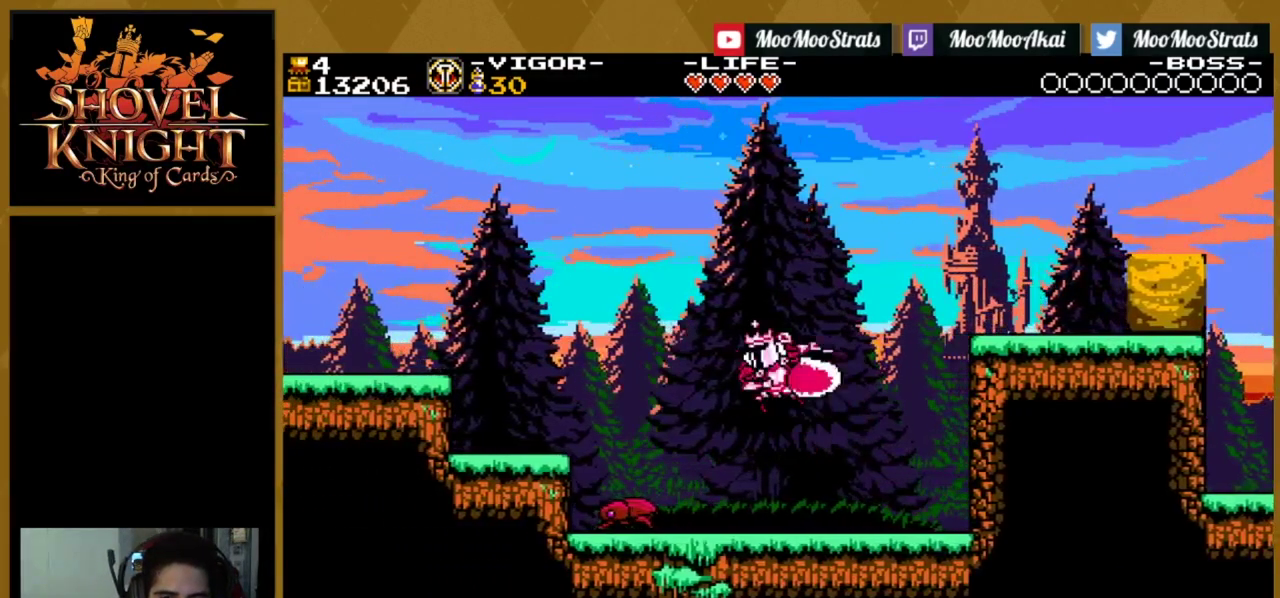
{"dt_ms": 300, "buttons": [], "events": [[67, "SQUARE", "down"], [200, "SQUARE", "up"], [300, "DPAD_LEFT", "up"]]}